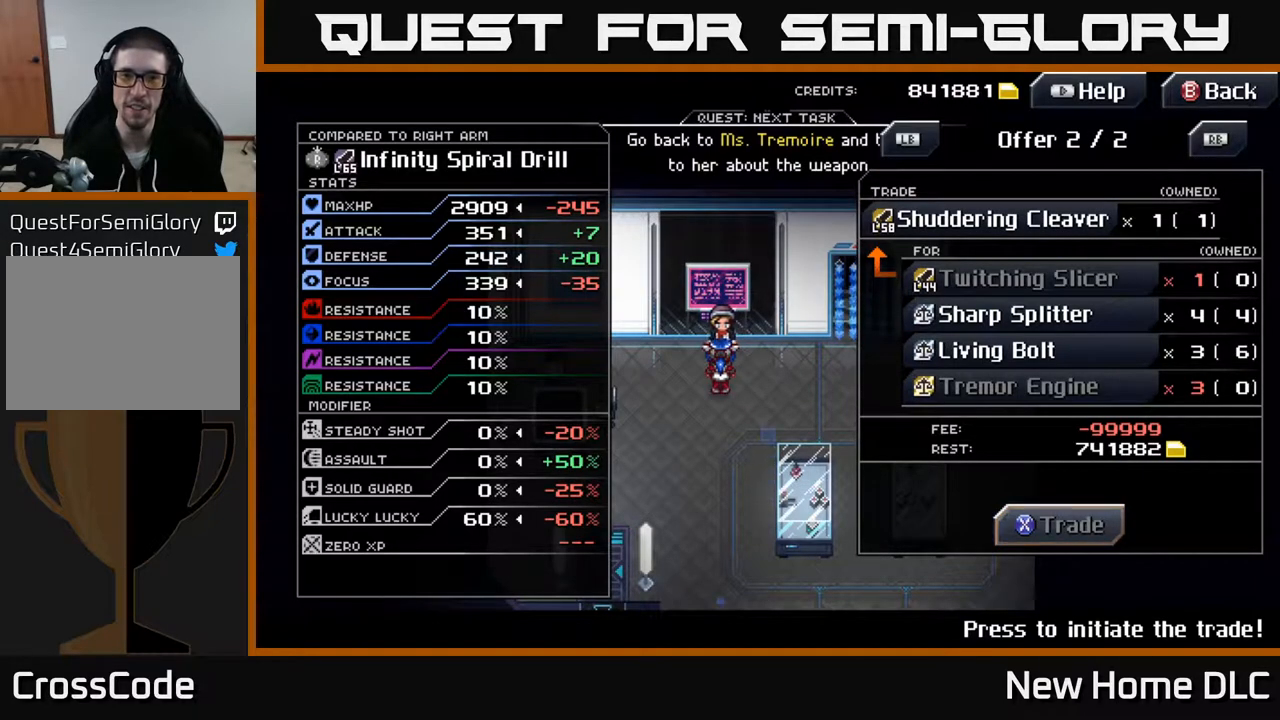
Gameplay with a controller (Xbox layout); each line is a JSON object with the inputs held at the frame after it. "events" lists button and stick changes between this image and that frame as [ms after this image, input, new state], when the widget could be followed in between.
{"buttons": ["R1"], "left_stick": "center", "right_stick": "center", "events": [[417, "R1", "down"]]}
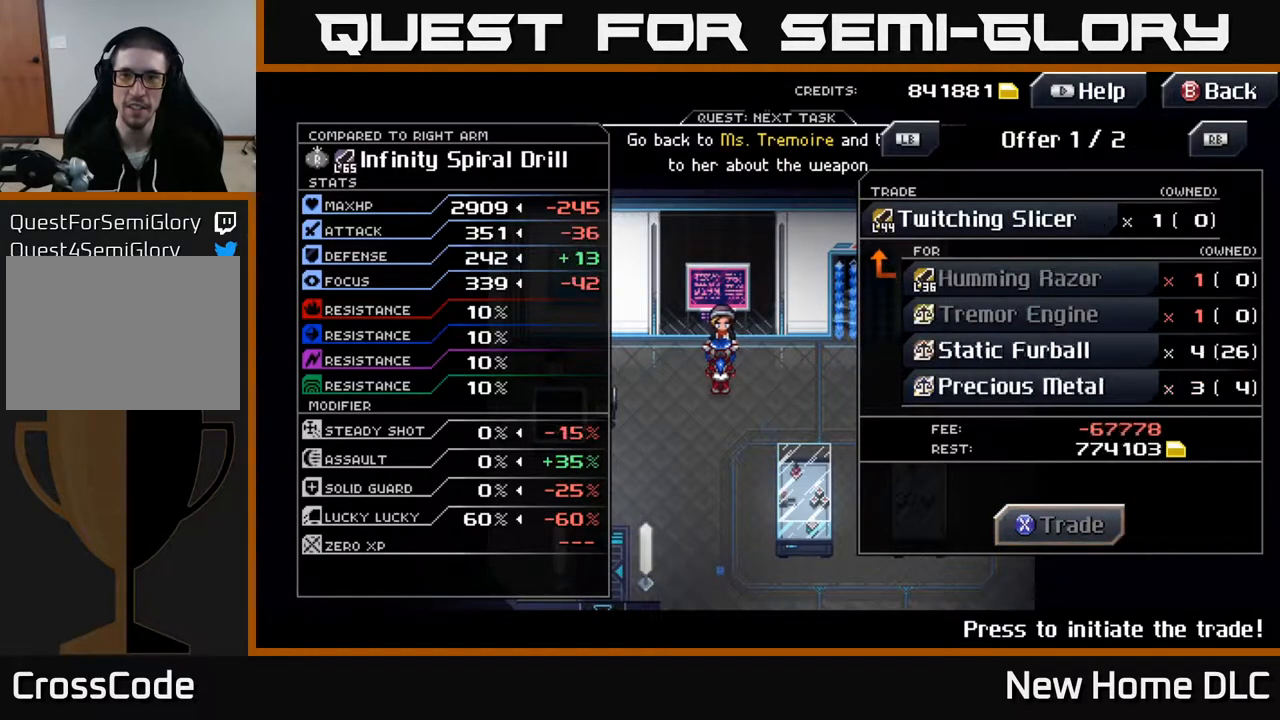
{"buttons": [], "left_stick": "center", "right_stick": "center", "events": [[33, "R1", "up"], [367, "B", "down"], [467, "B", "up"]]}
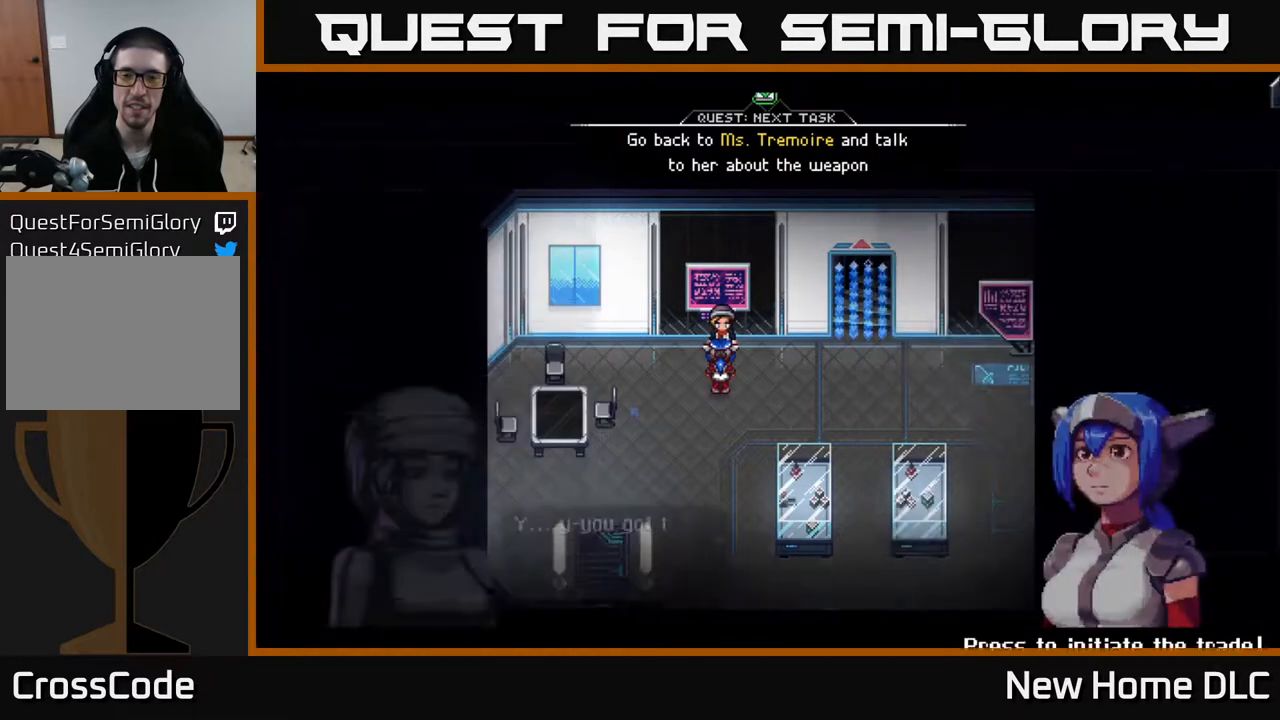
{"buttons": [], "left_stick": "center", "right_stick": "center", "events": []}
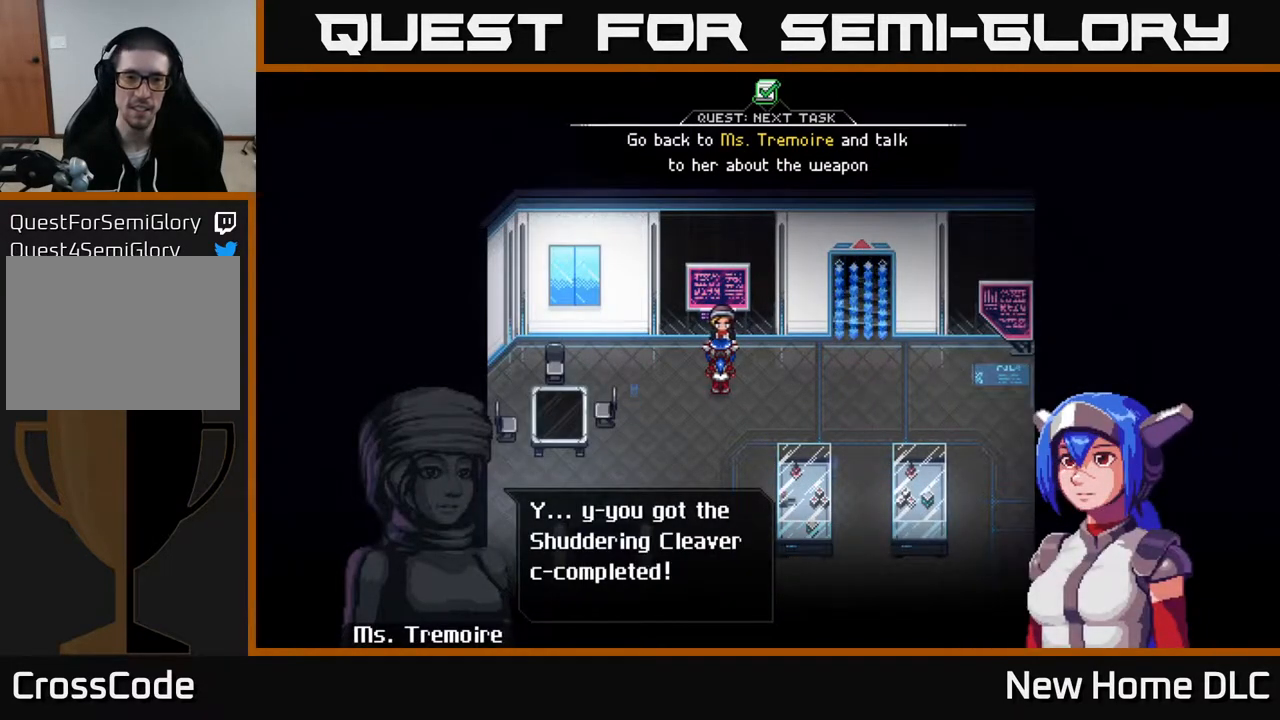
{"buttons": [], "left_stick": "center", "right_stick": "center", "events": [[217, "A", "down"], [367, "A", "up"]]}
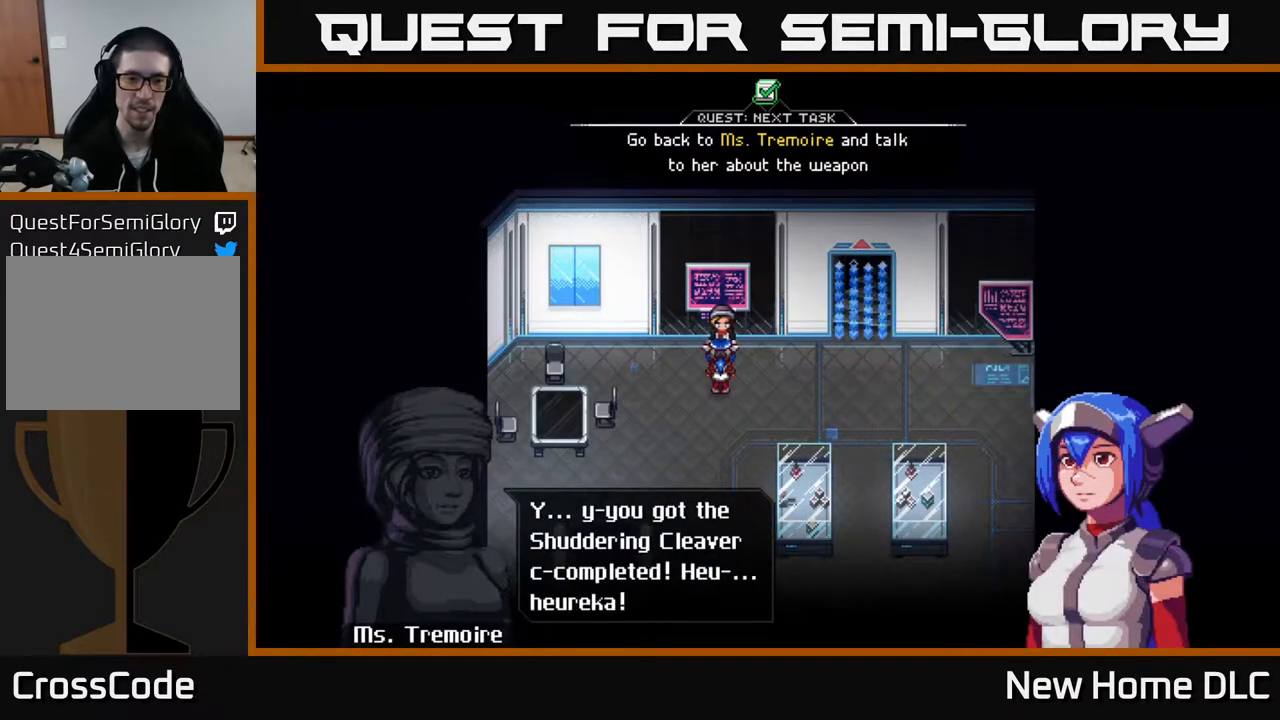
{"buttons": [], "left_stick": "center", "right_stick": "center", "events": [[17, "A", "down"], [167, "A", "up"], [283, "A", "down"], [433, "A", "up"]]}
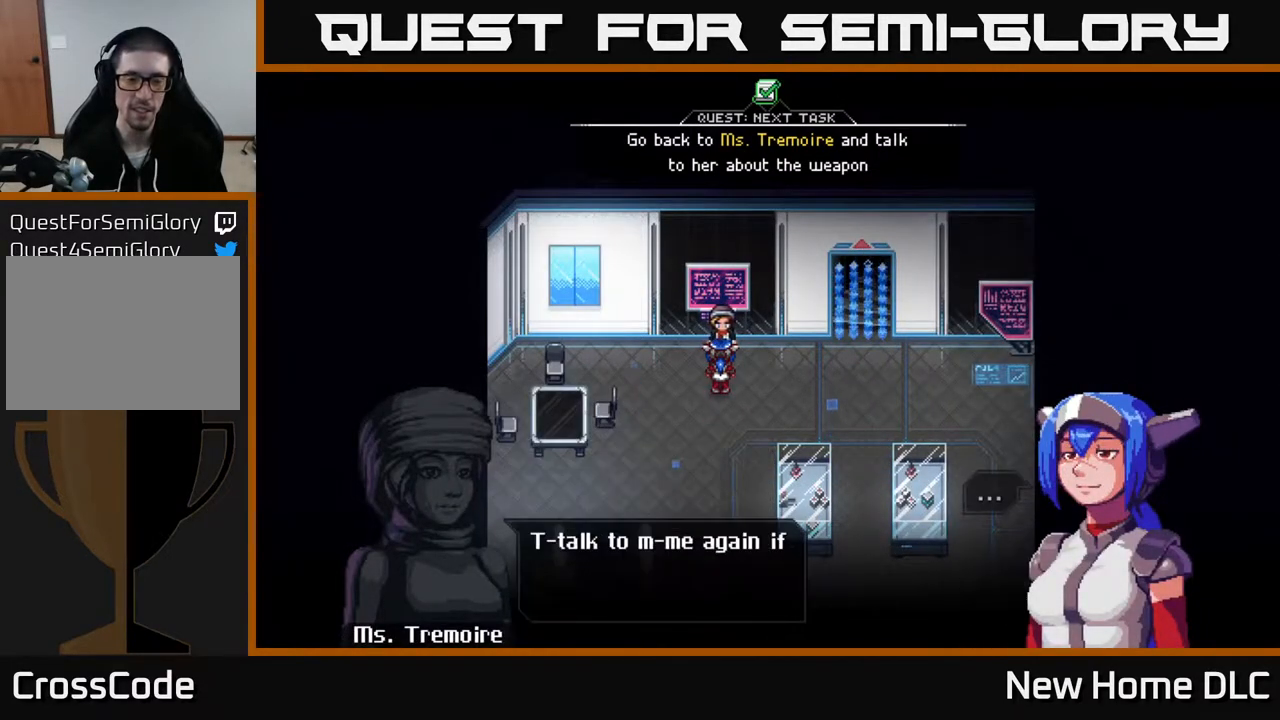
{"buttons": ["A"], "left_stick": "center", "right_stick": "center", "events": [[133, "A", "down"], [267, "A", "up"], [467, "A", "down"]]}
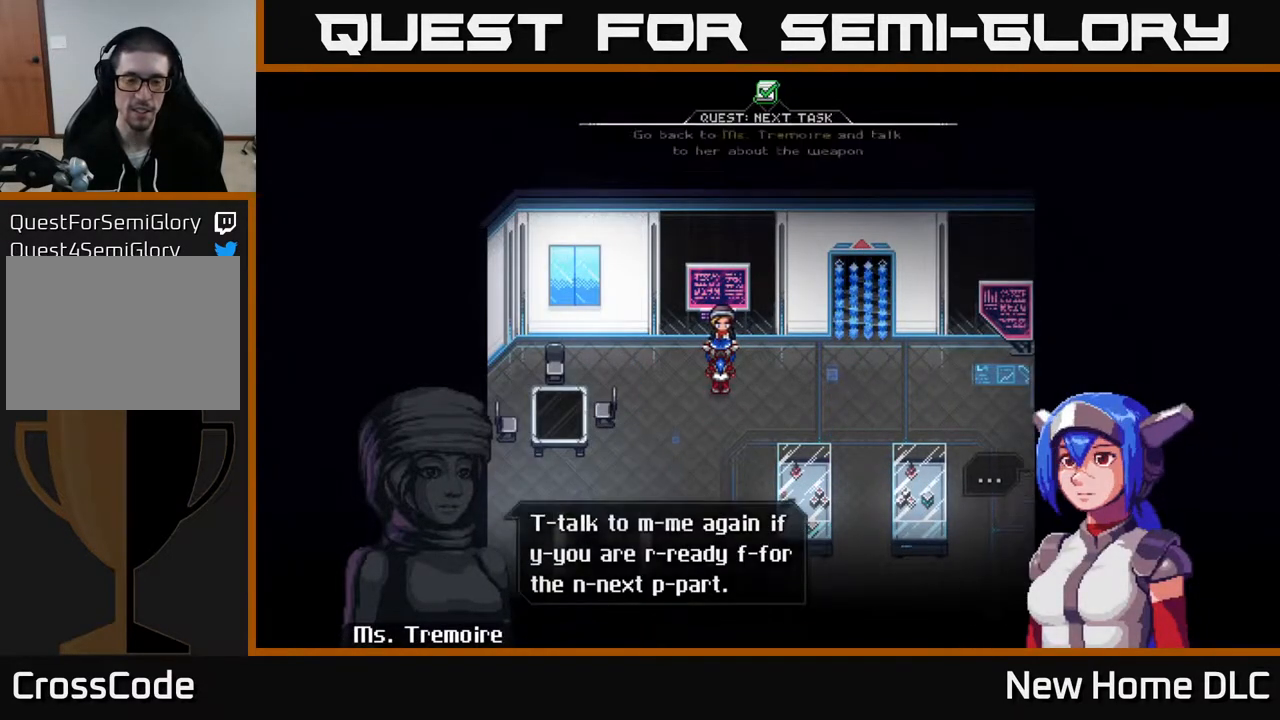
{"buttons": ["A"], "left_stick": "center", "right_stick": "center", "events": [[50, "A", "up"], [267, "A", "down"], [383, "A", "up"], [500, "A", "down"]]}
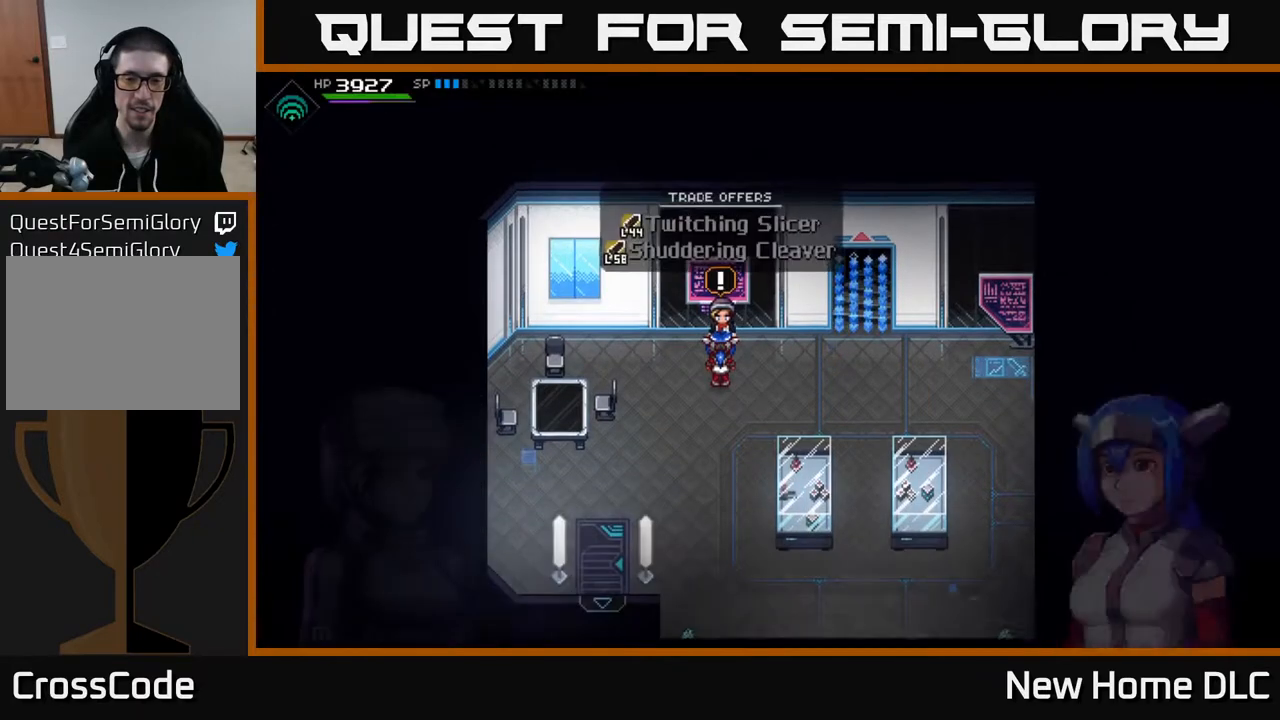
{"buttons": ["A"], "left_stick": "center", "right_stick": "center", "events": [[100, "A", "up"], [433, "A", "down"]]}
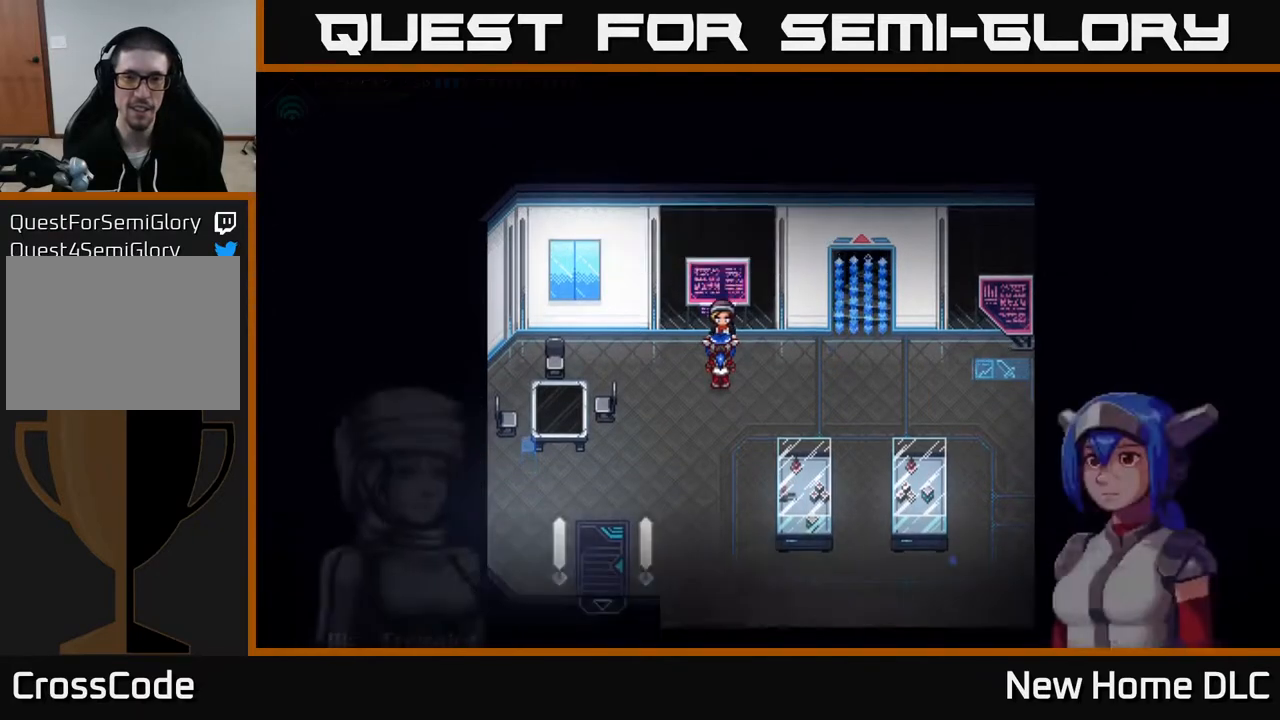
{"buttons": [], "left_stick": "center", "right_stick": "center", "events": [[33, "A", "up"], [383, "A", "down"], [483, "A", "up"]]}
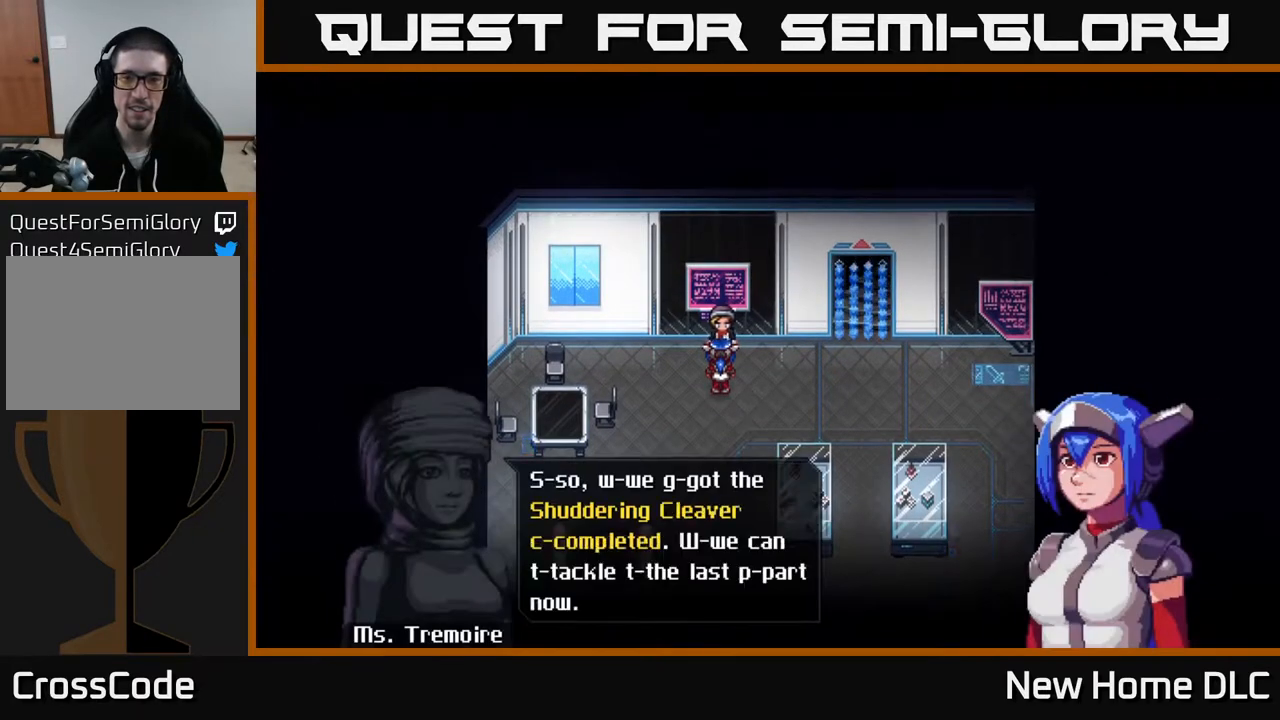
{"buttons": ["A"], "left_stick": "center", "right_stick": "center", "events": [[167, "A", "down"], [283, "A", "up"], [467, "A", "down"]]}
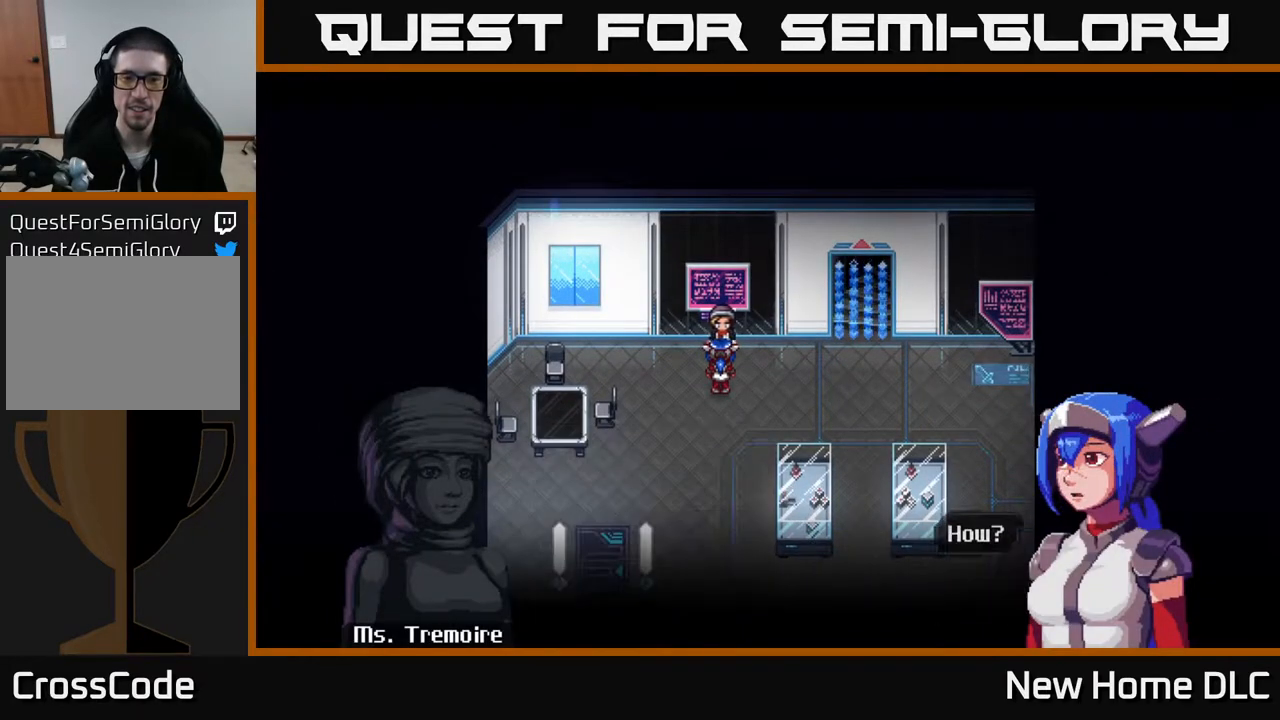
{"buttons": [], "left_stick": "center", "right_stick": "center", "events": [[100, "A", "up"], [317, "A", "down"], [467, "A", "up"]]}
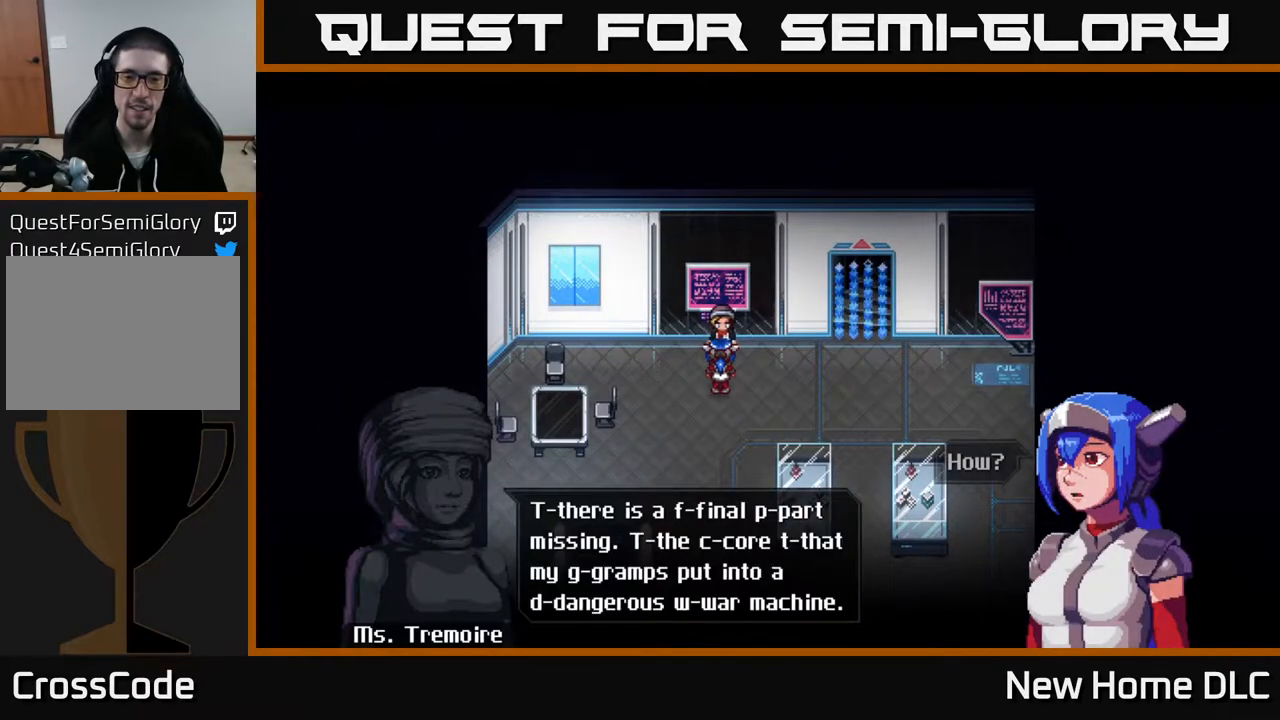
{"buttons": [], "left_stick": "center", "right_stick": "center", "events": [[300, "A", "down"], [367, "A", "up"]]}
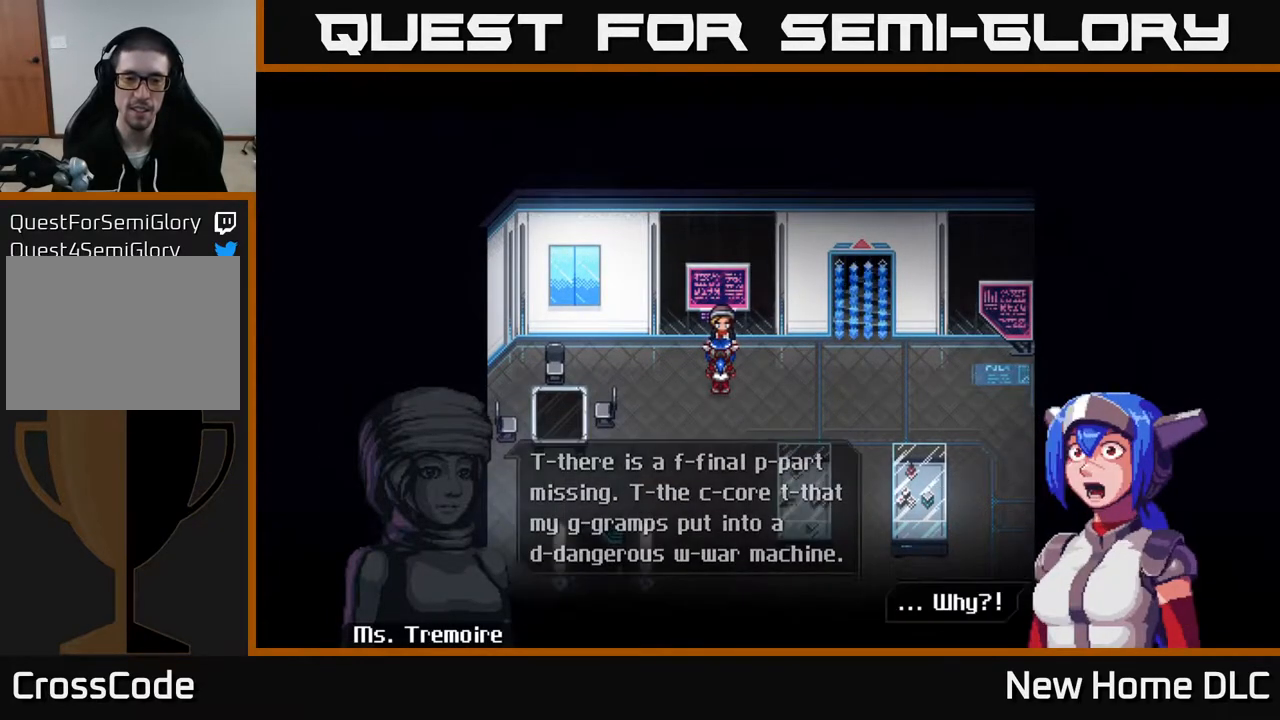
{"buttons": [], "left_stick": "center", "right_stick": "center", "events": [[183, "A", "down"], [333, "A", "up"]]}
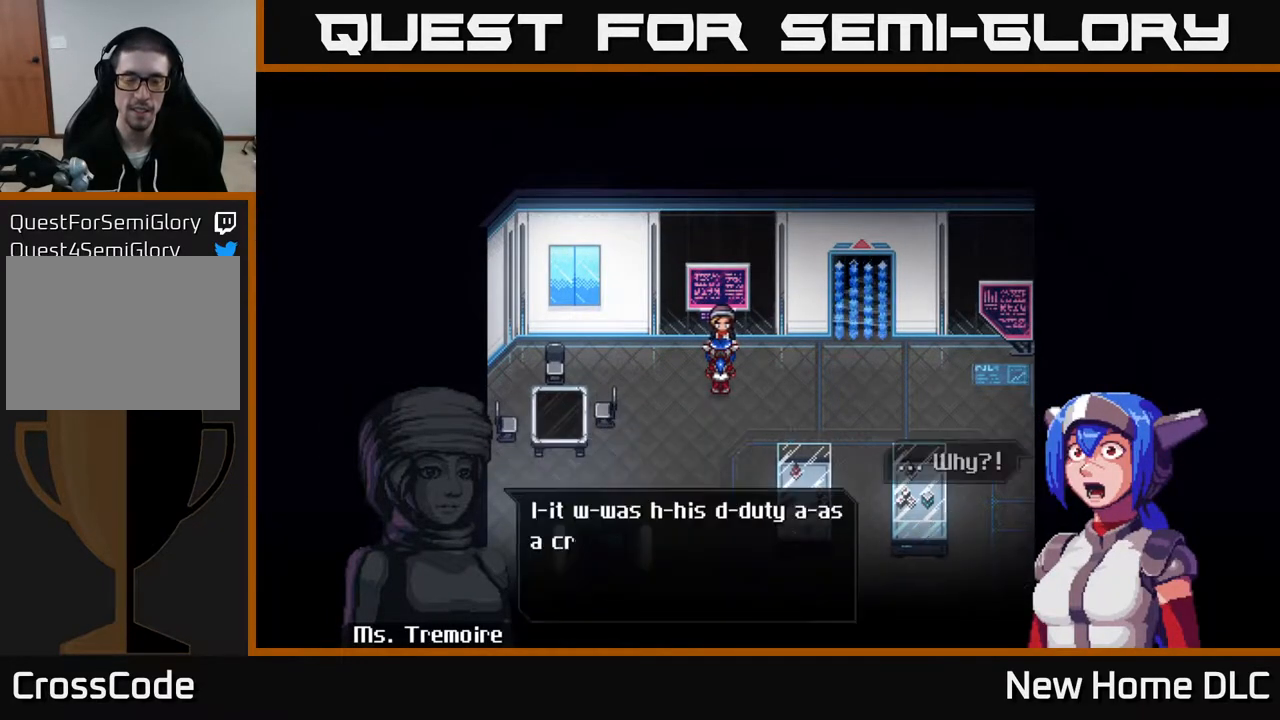
{"buttons": [], "left_stick": "center", "right_stick": "center", "events": [[117, "A", "down"], [267, "A", "up"]]}
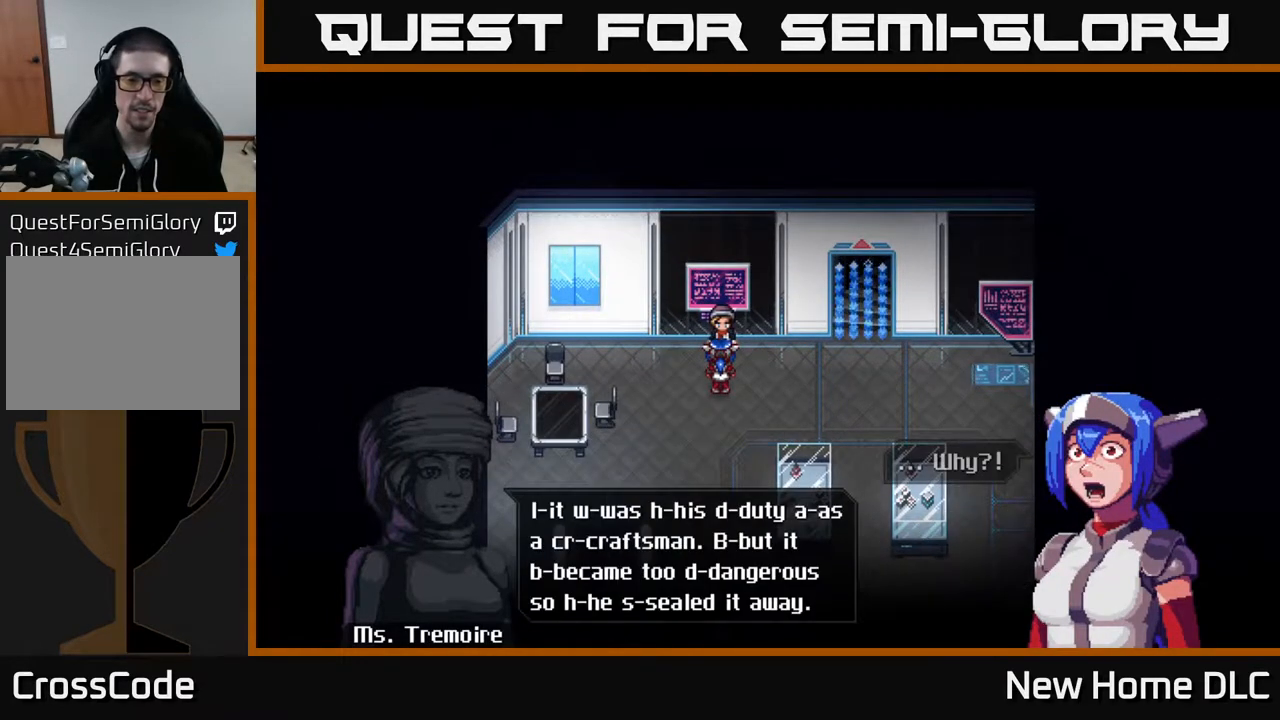
{"buttons": ["A"], "left_stick": "center", "right_stick": "center", "events": [[217, "A", "down"], [350, "A", "up"], [417, "A", "down"]]}
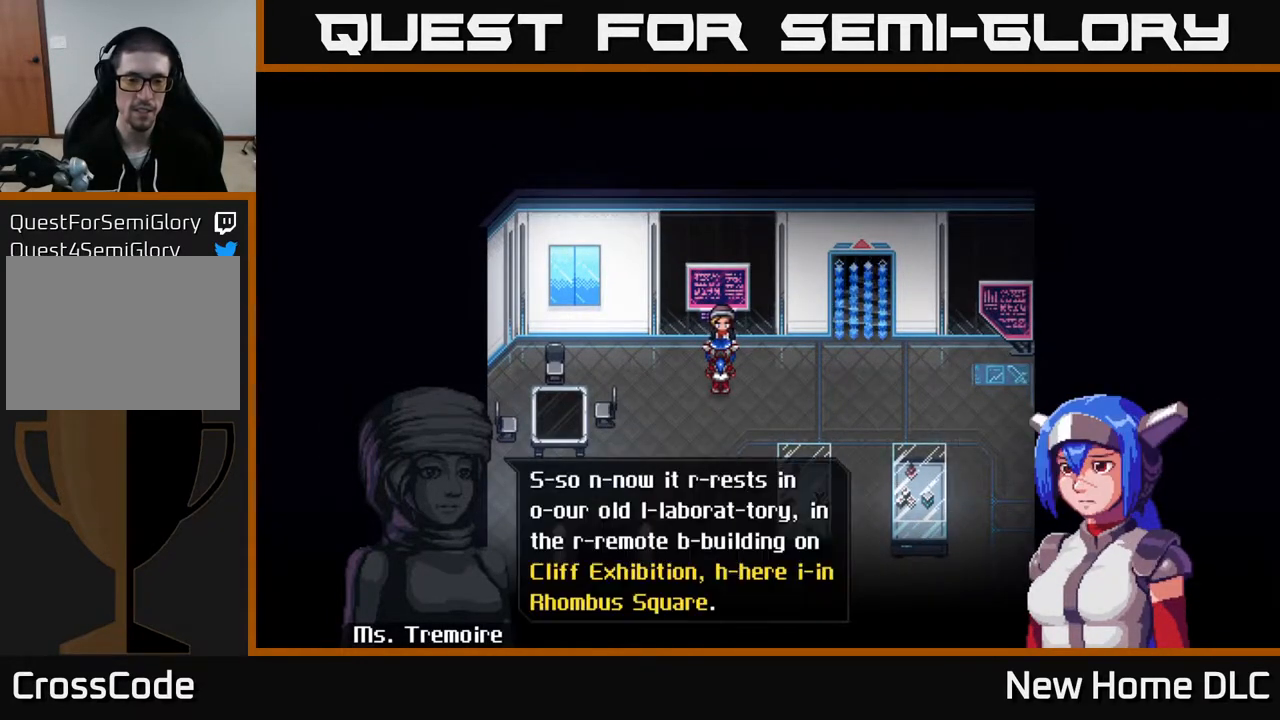
{"buttons": [], "left_stick": "center", "right_stick": "center", "events": [[50, "A", "up"]]}
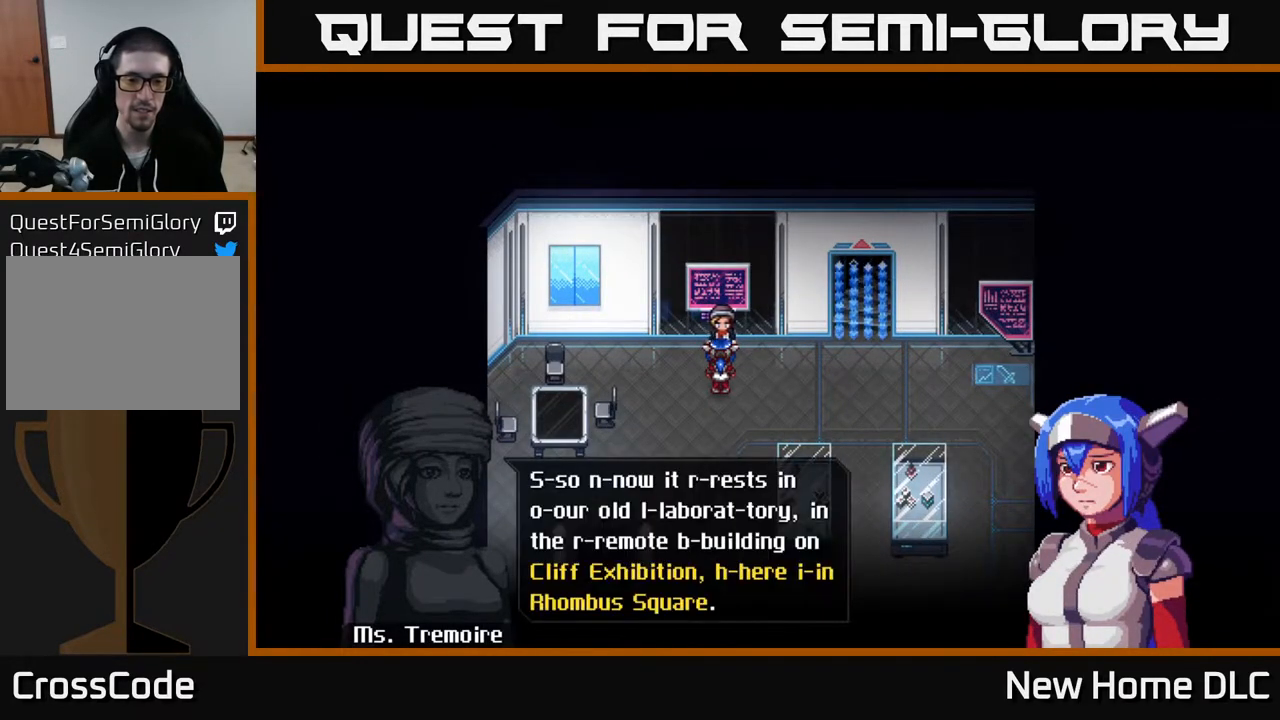
{"buttons": [], "left_stick": "center", "right_stick": "center", "events": []}
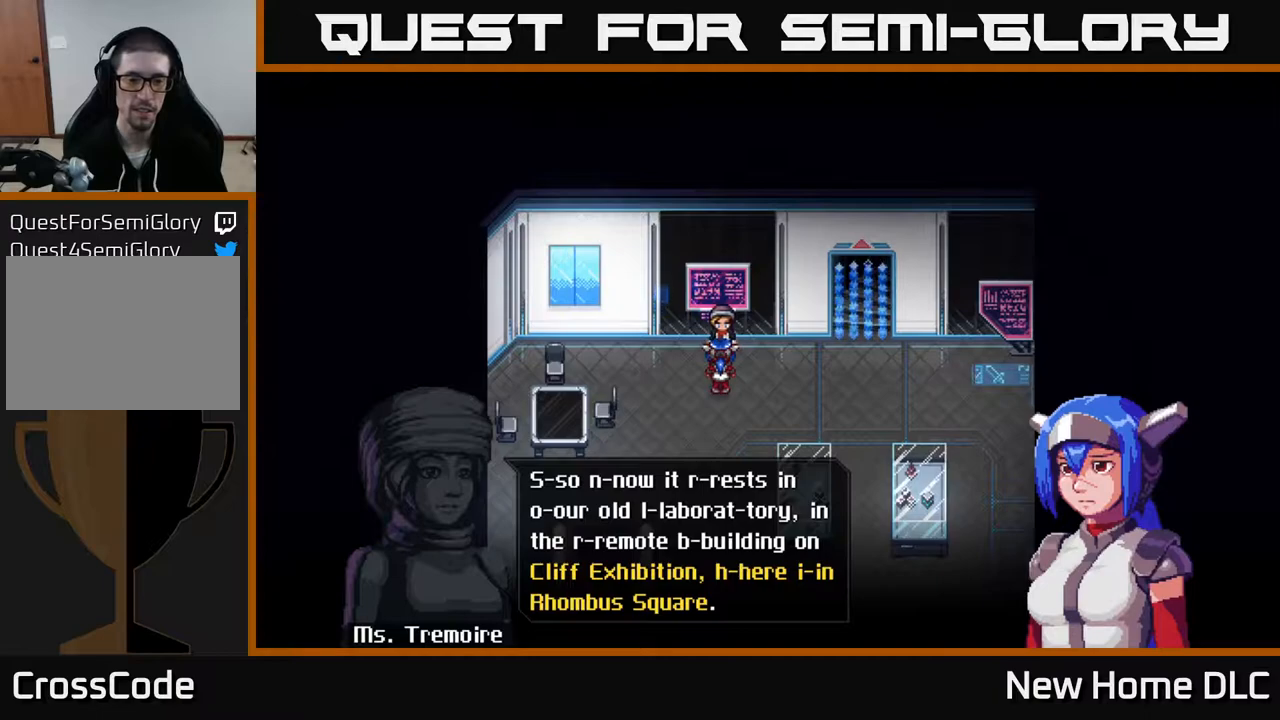
{"buttons": [], "left_stick": "center", "right_stick": "center", "events": []}
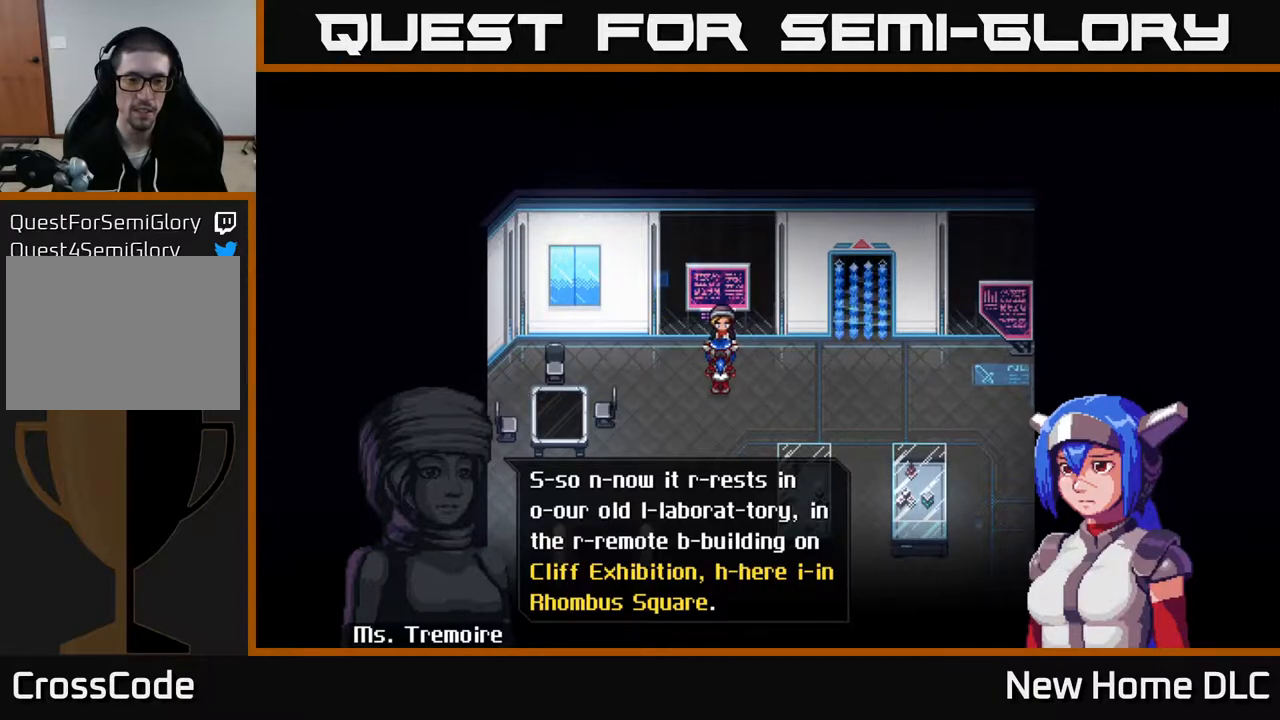
{"buttons": [], "left_stick": "center", "right_stick": "center", "events": []}
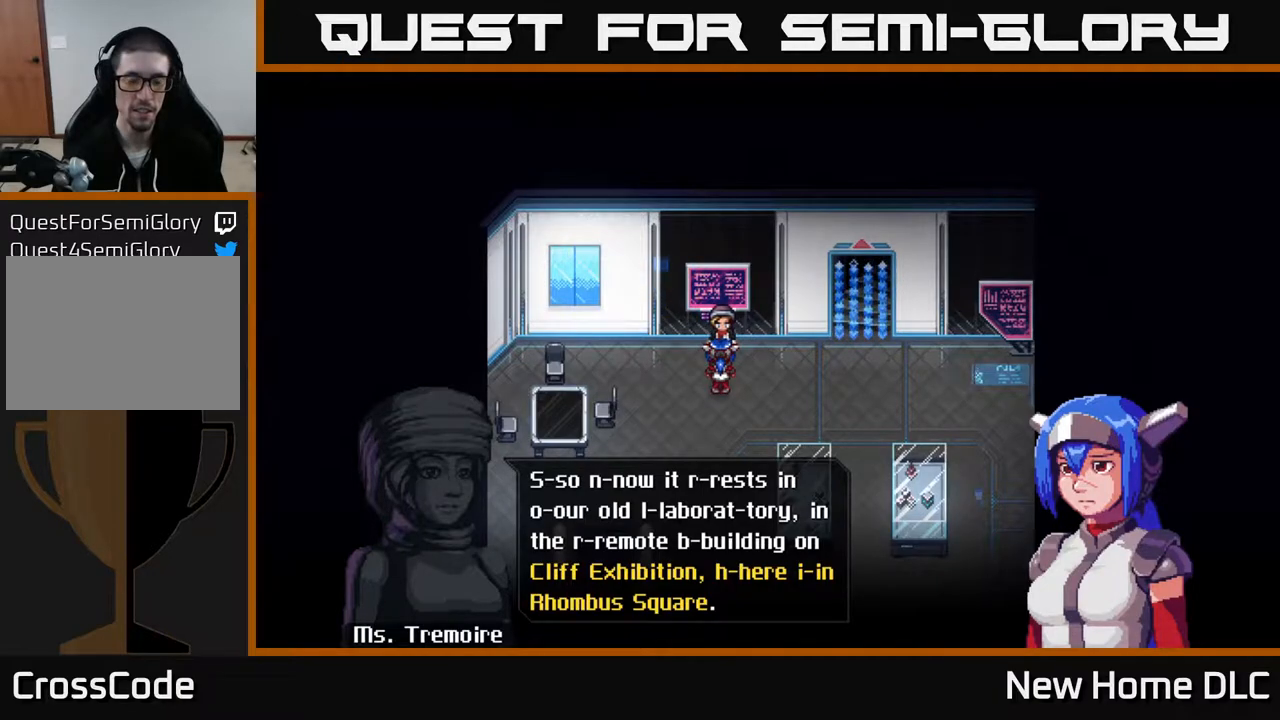
{"buttons": [], "left_stick": "center", "right_stick": "center", "events": []}
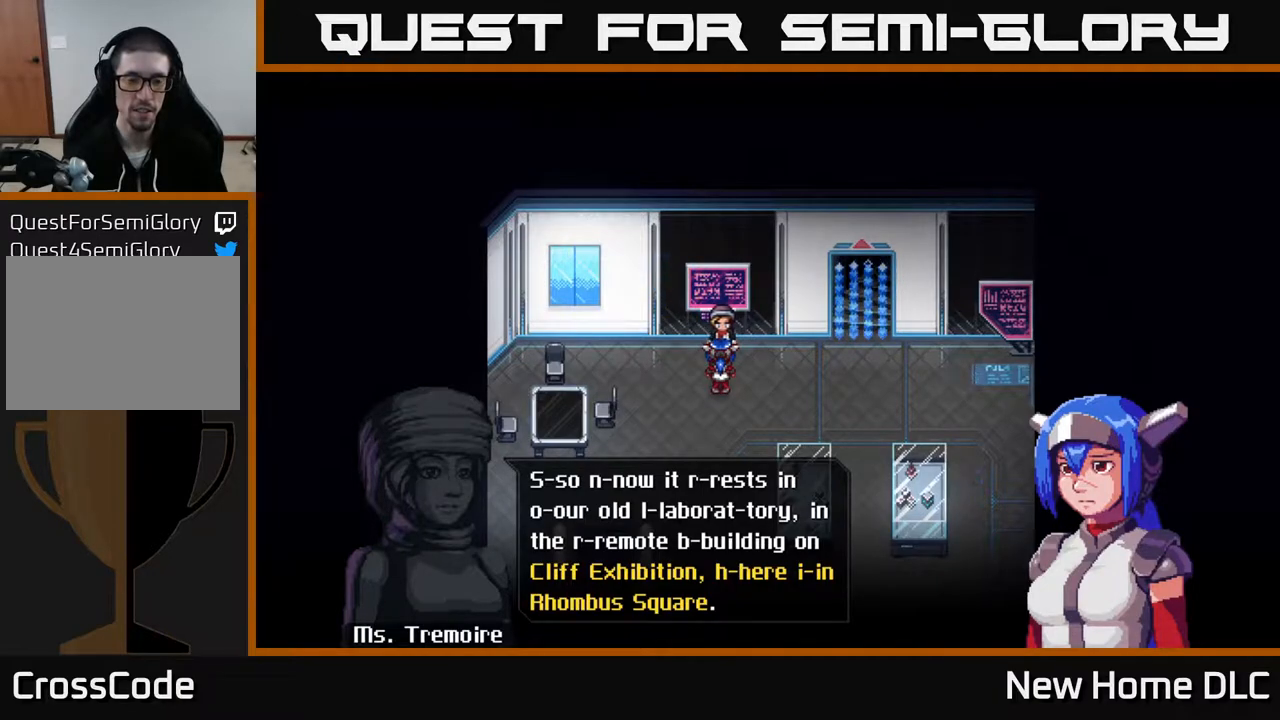
{"buttons": [], "left_stick": "center", "right_stick": "center", "events": []}
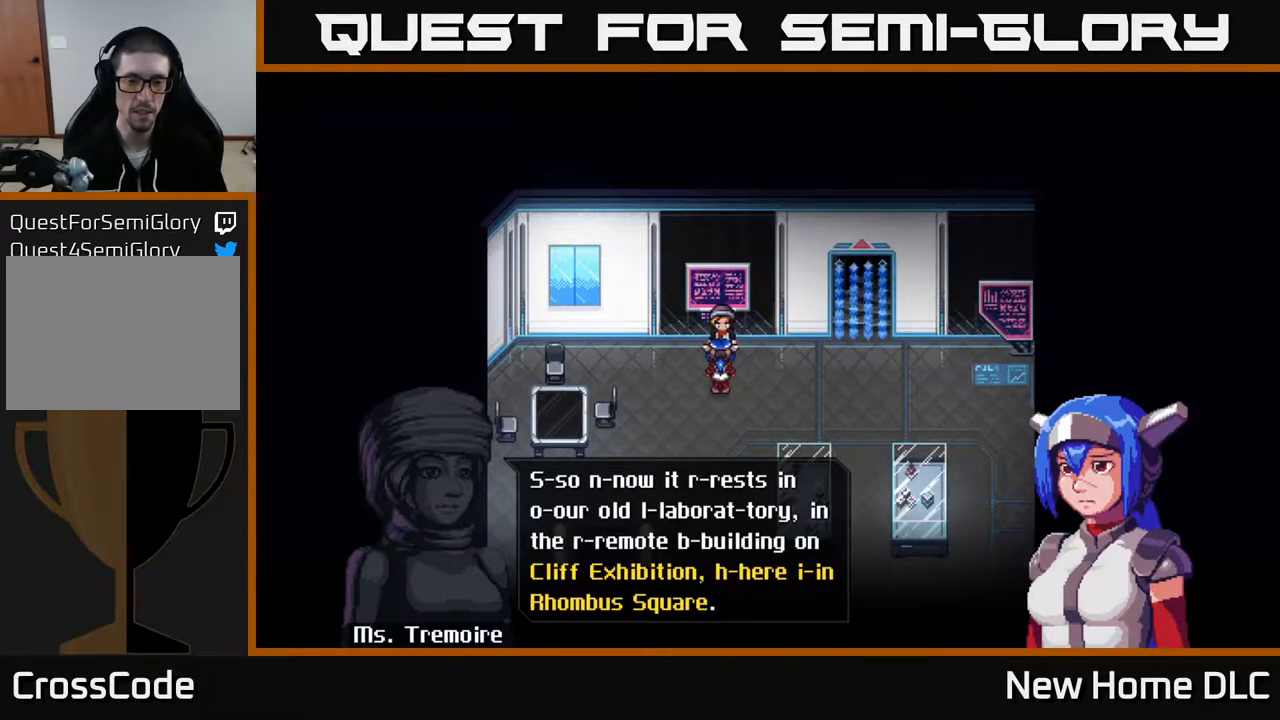
{"buttons": [], "left_stick": "center", "right_stick": "center", "events": []}
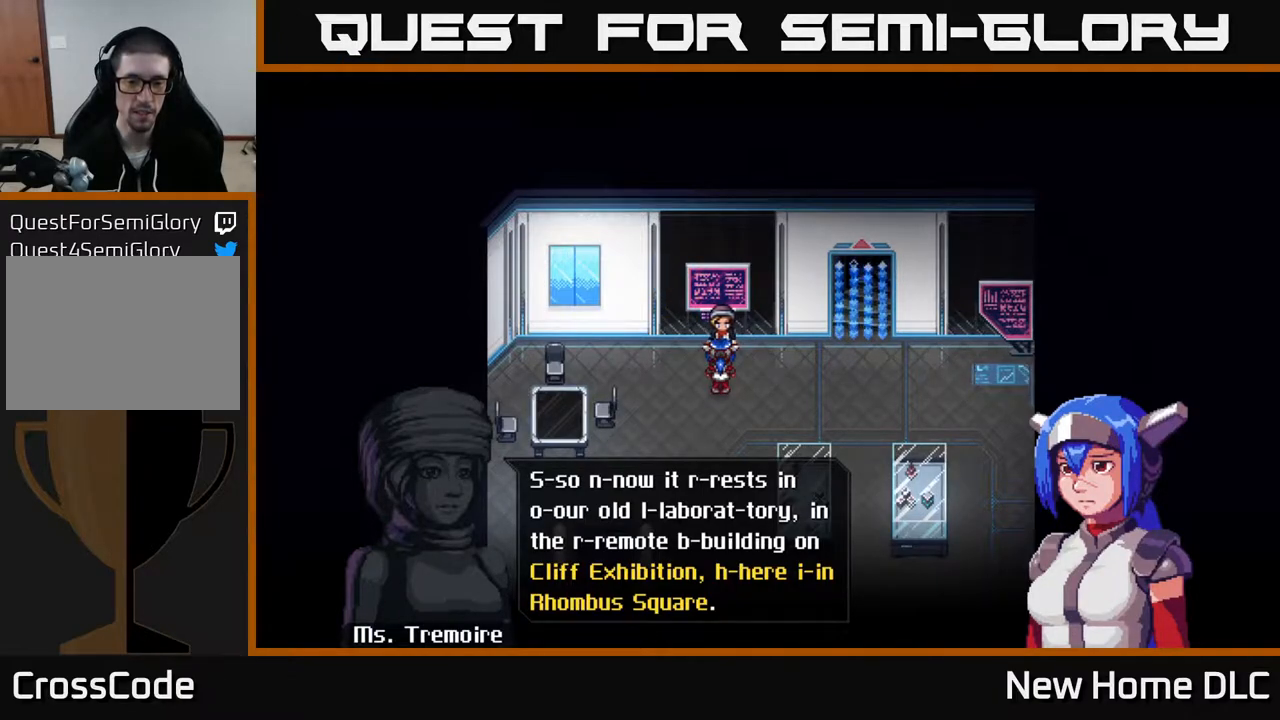
{"buttons": ["A"], "left_stick": "center", "right_stick": "center", "events": [[500, "A", "down"]]}
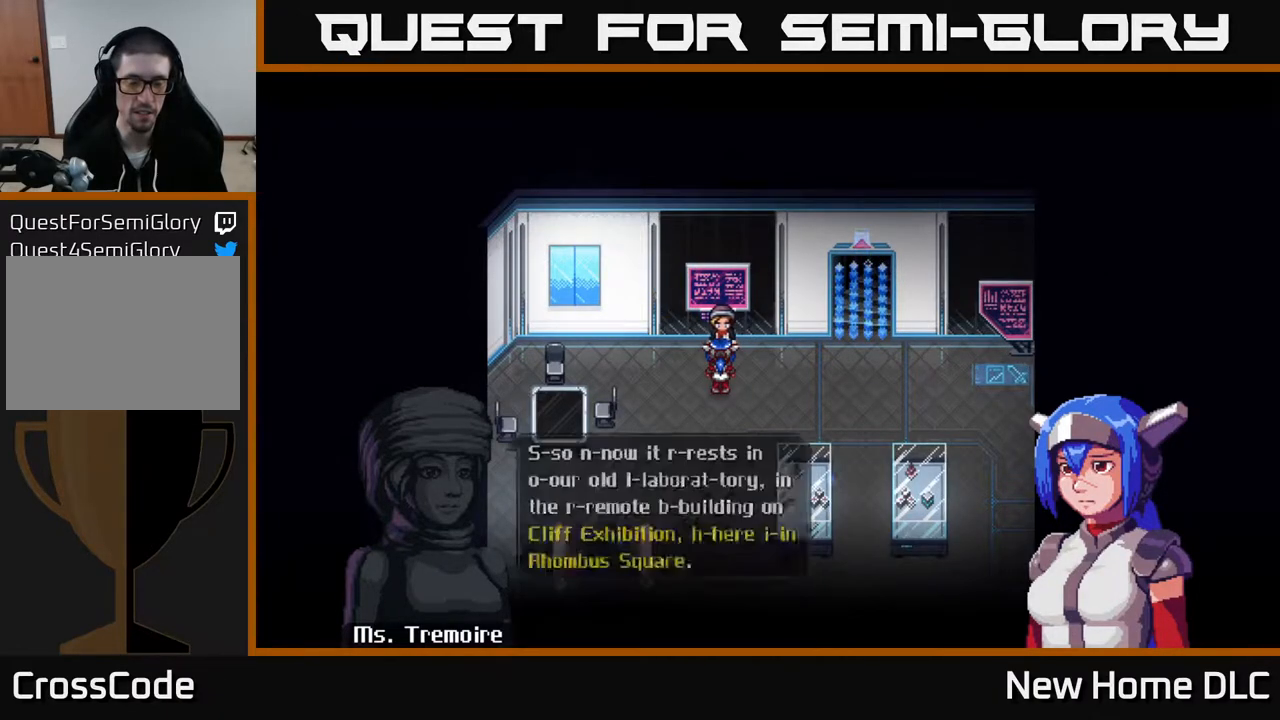
{"buttons": [], "left_stick": "center", "right_stick": "center", "events": [[133, "A", "up"]]}
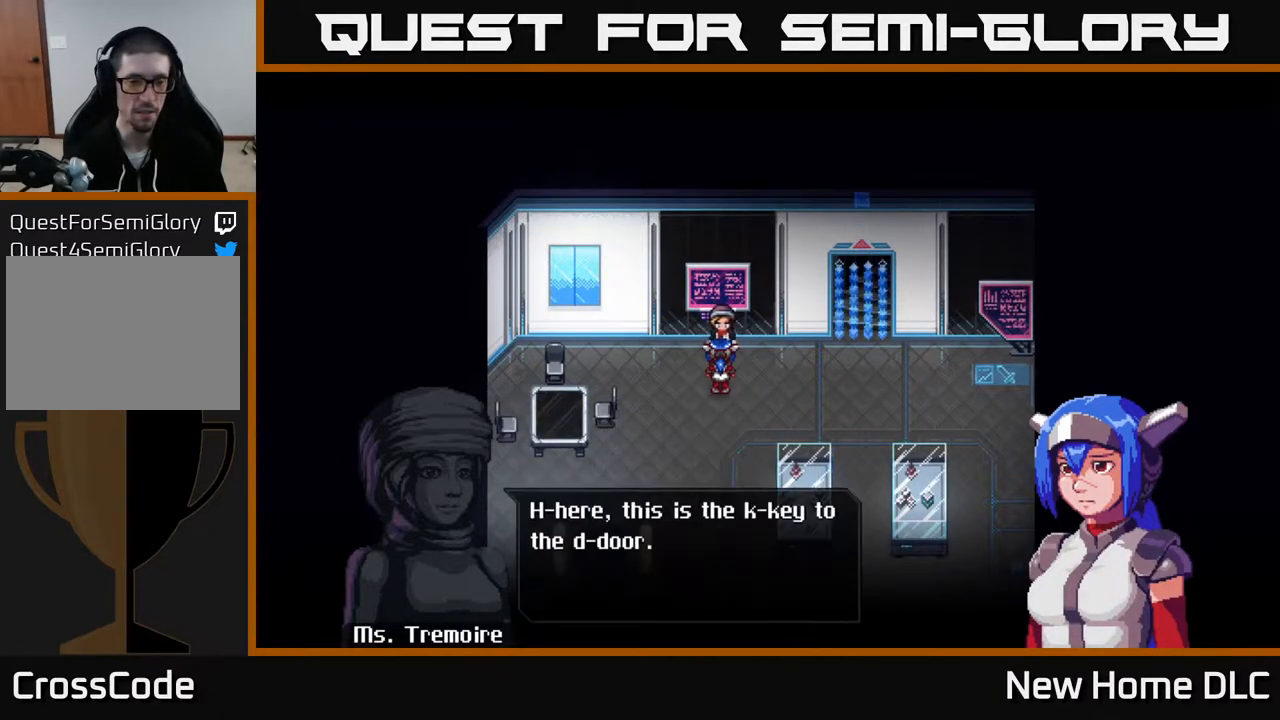
{"buttons": [], "left_stick": "center", "right_stick": "center", "events": []}
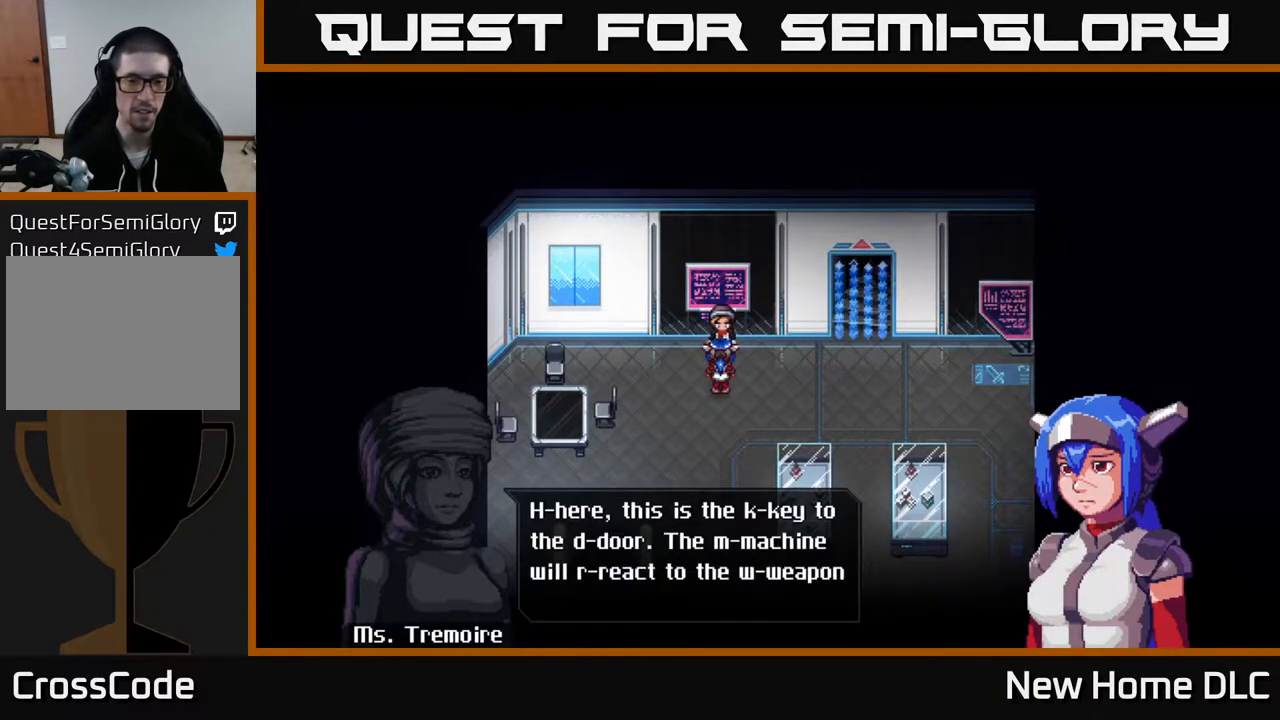
{"buttons": [], "left_stick": "center", "right_stick": "center", "events": []}
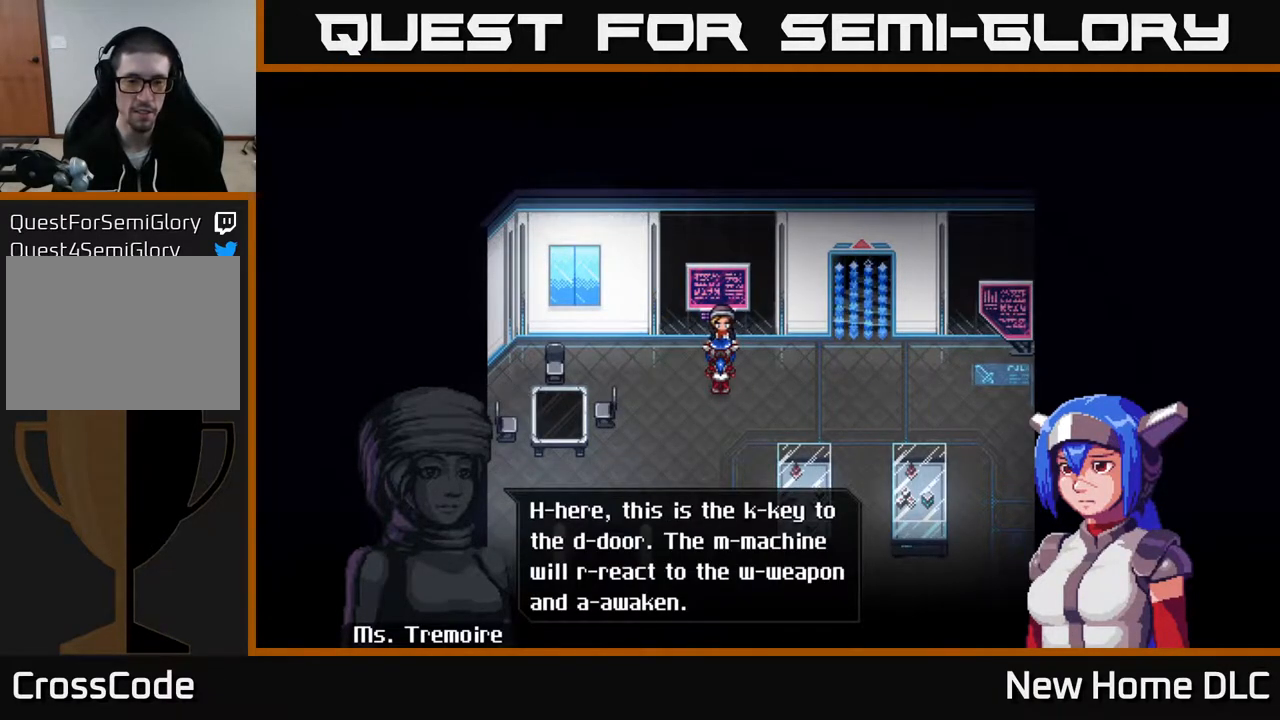
{"buttons": [], "left_stick": "center", "right_stick": "center", "events": []}
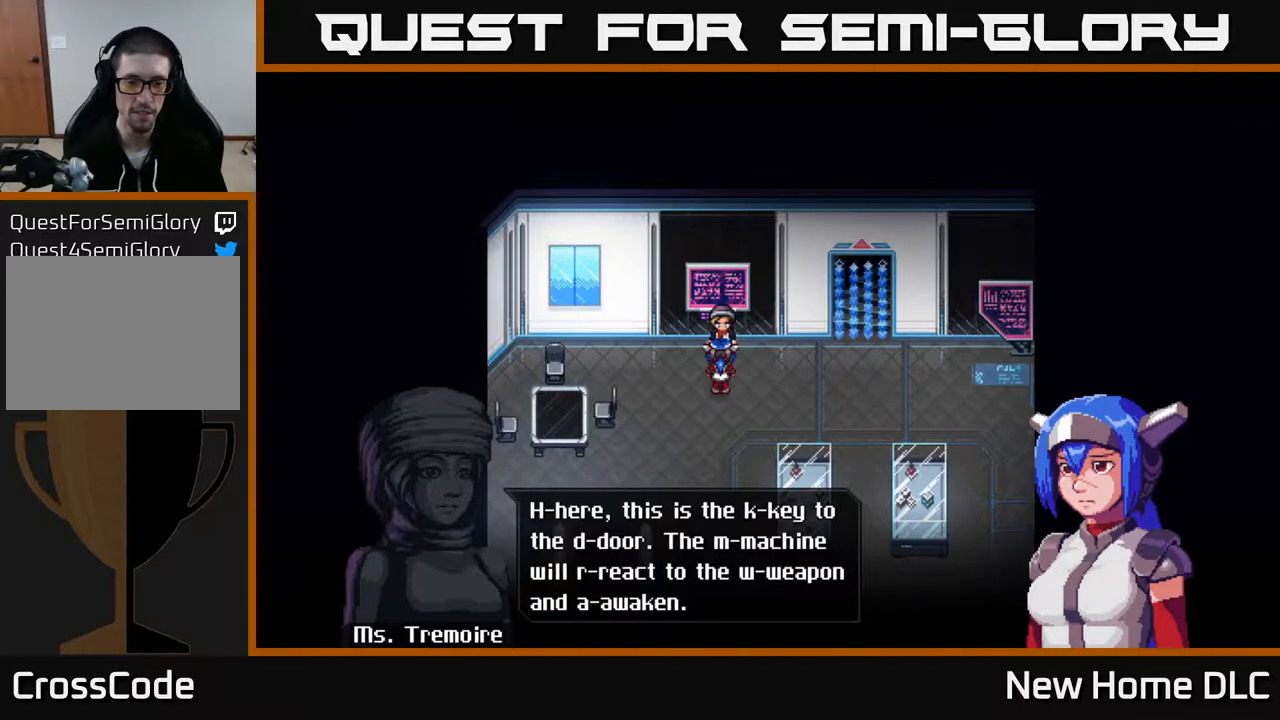
{"buttons": [], "left_stick": "center", "right_stick": "center", "events": []}
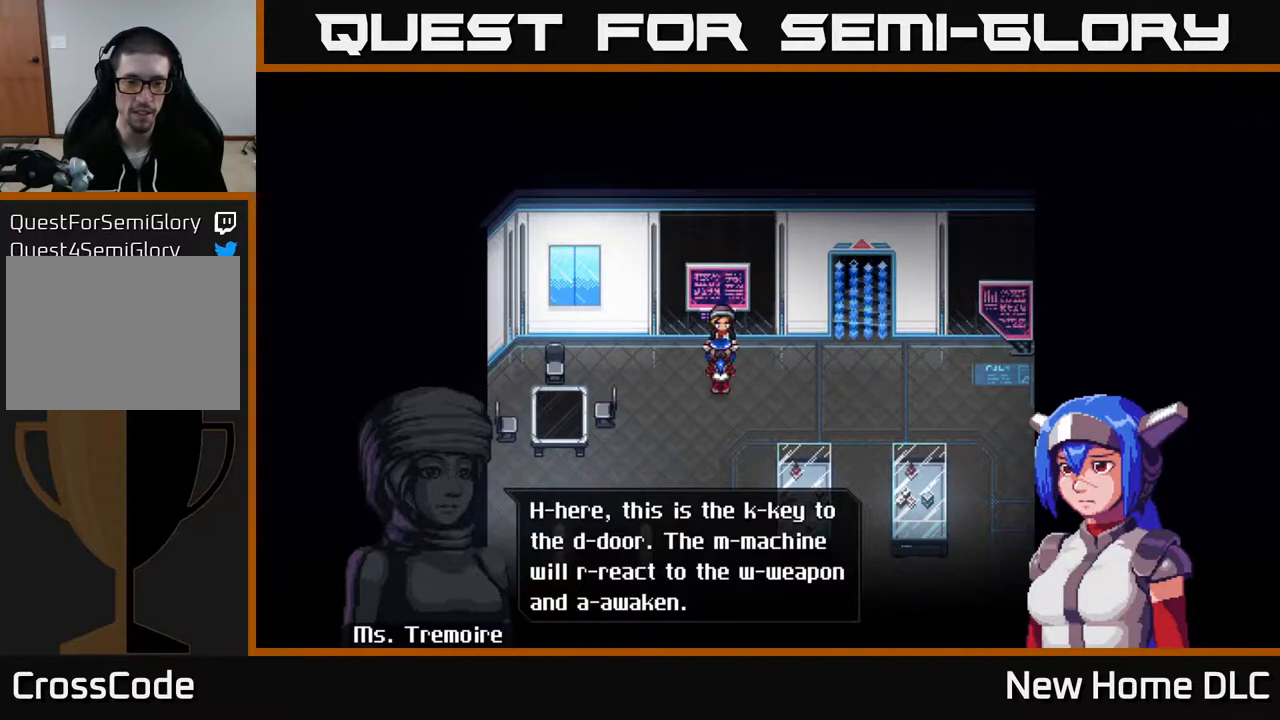
{"buttons": ["A"], "left_stick": "center", "right_stick": "center", "events": [[400, "A", "down"]]}
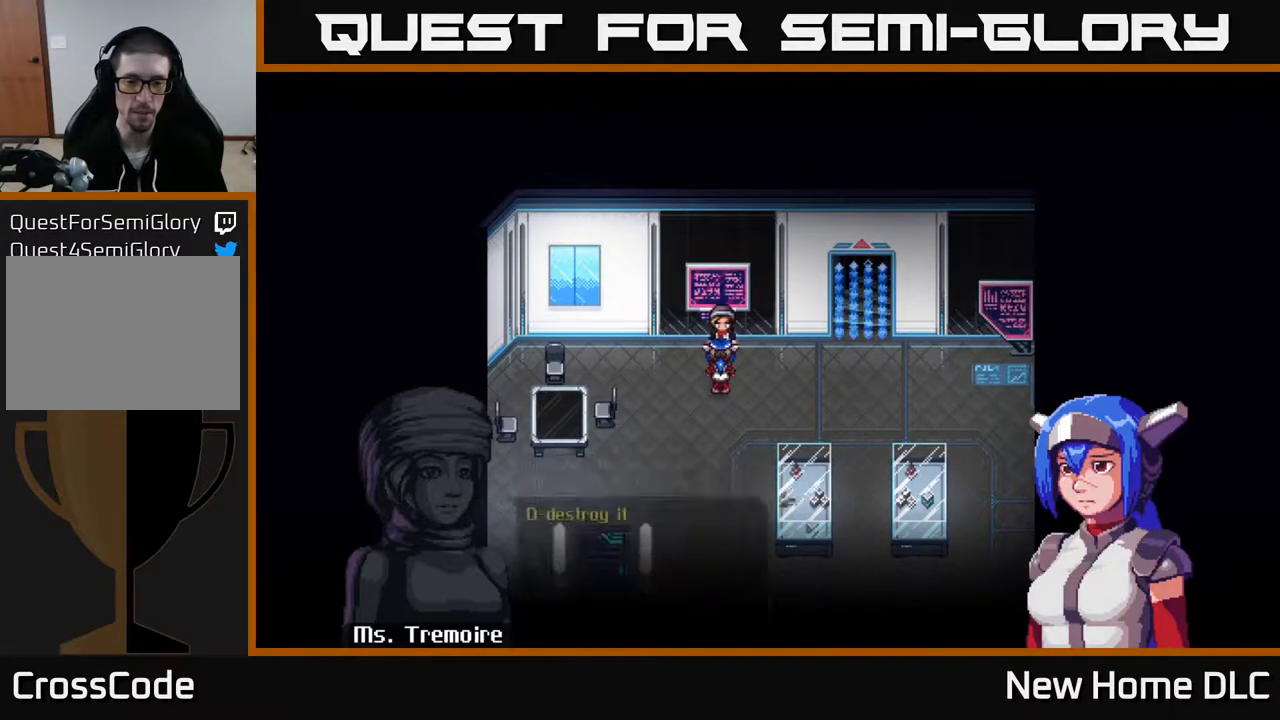
{"buttons": [], "left_stick": "center", "right_stick": "center", "events": [[33, "A", "up"]]}
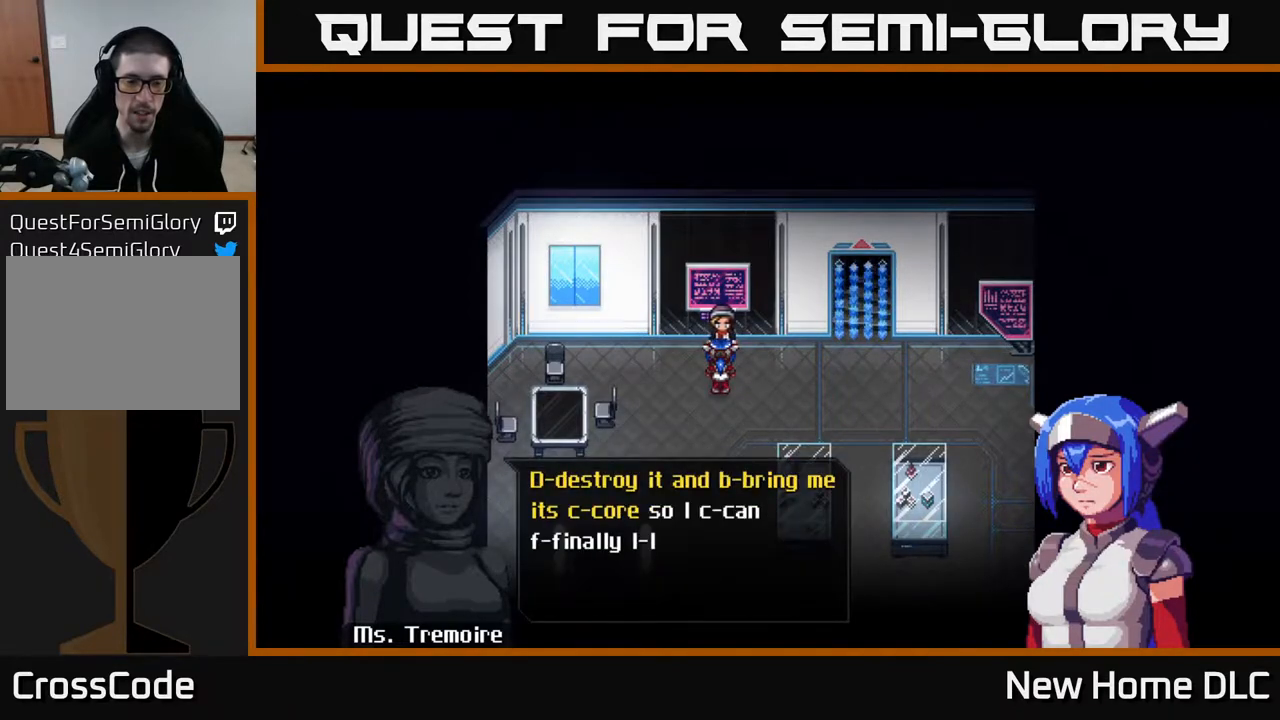
{"buttons": [], "left_stick": "center", "right_stick": "center", "events": []}